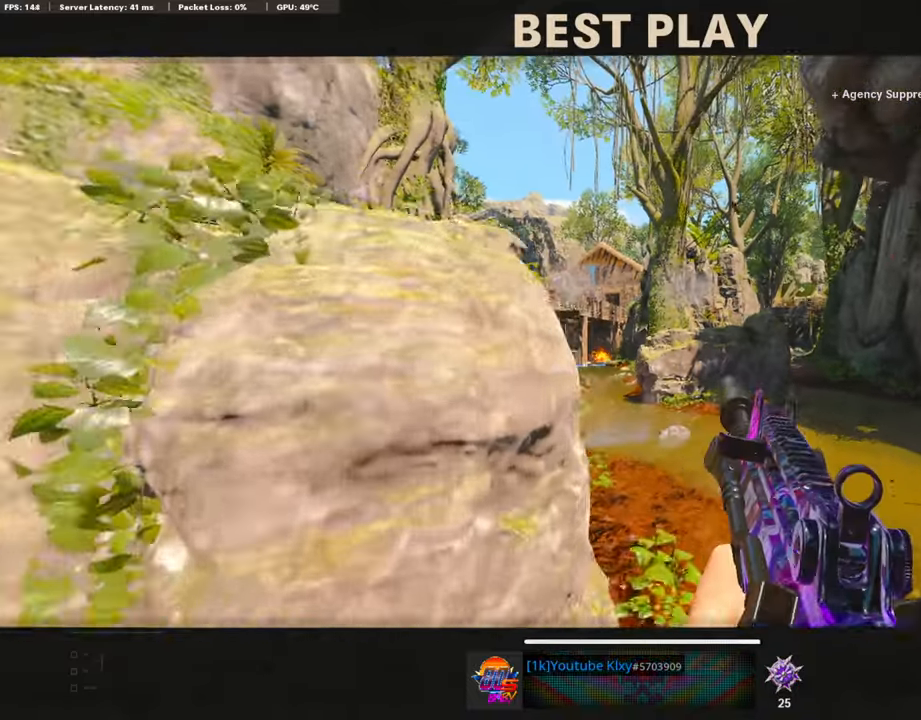
Gameplay with a controller (PlayStation layout); each line is a JSON object with the inputs held at the frame after it. "events" lists button and stick changes between this image and that frame as [ms after this image, input, new state], when the widget could be followed in between.
{"buttons": ["TOUCHPAD"], "left_stick": "center", "right_stick": "center", "events": [[300, "TOUCHPAD", "down"], [300, "right_stick", "left"], [450, "right_stick", "center"]]}
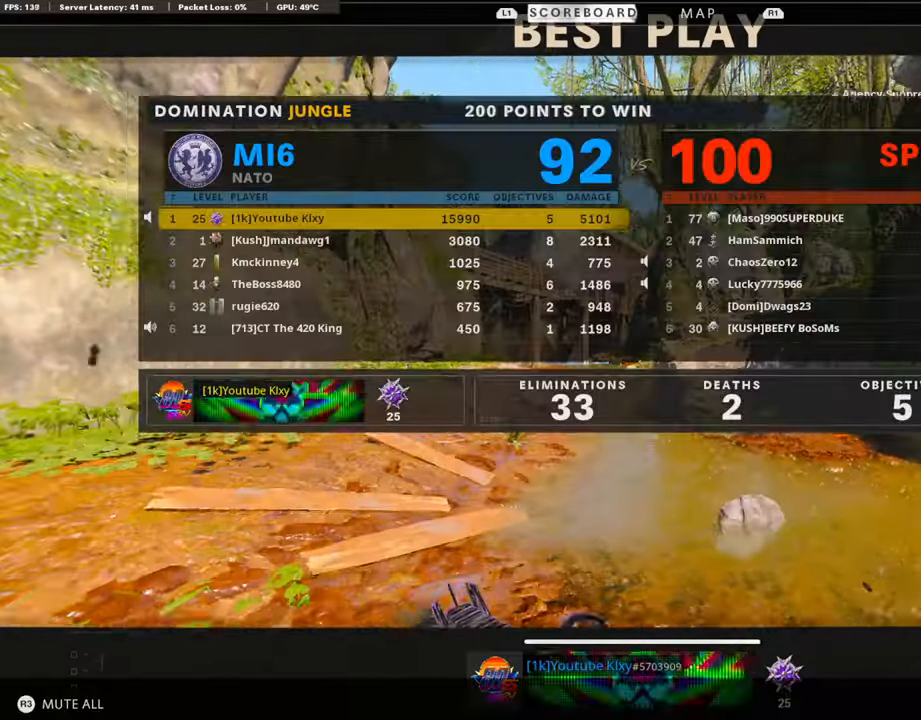
{"buttons": [], "left_stick": "center", "right_stick": "center", "events": [[16, "TOUCHPAD", "up"]]}
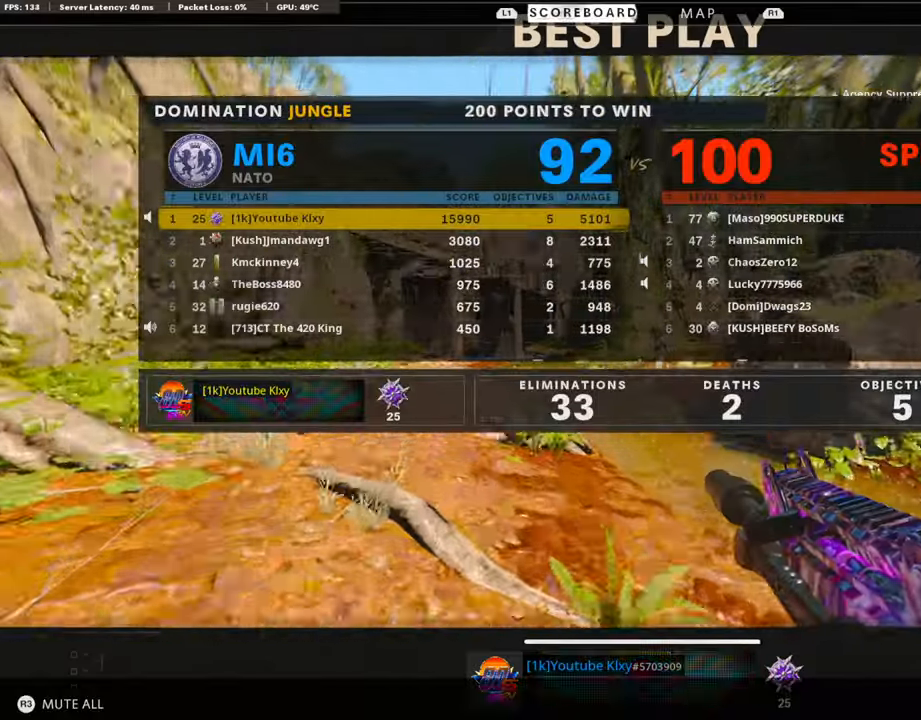
{"buttons": [], "left_stick": "center", "right_stick": "center", "events": []}
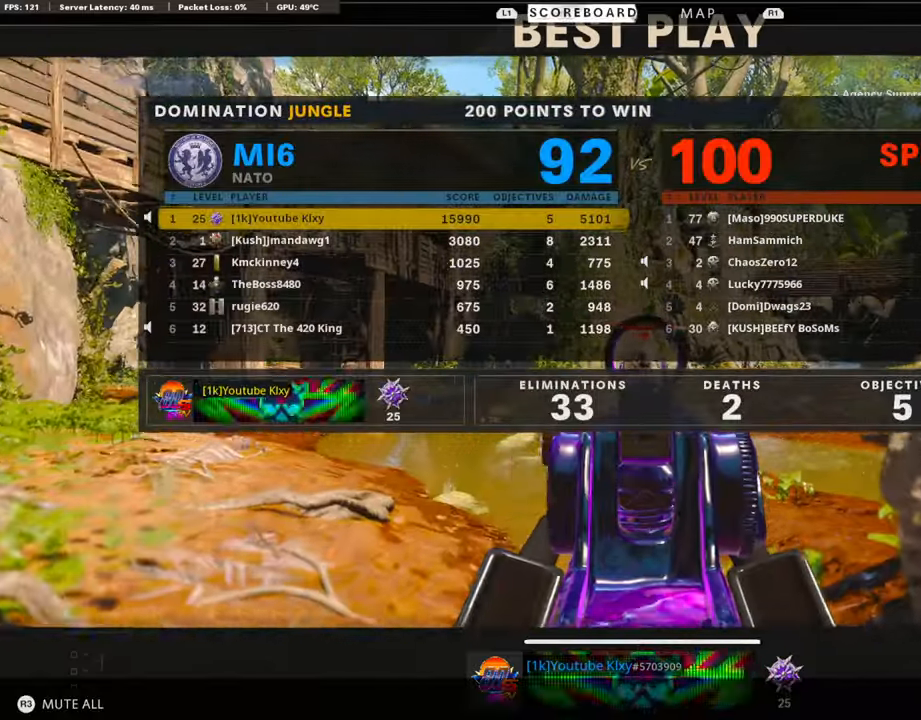
{"buttons": [], "left_stick": "center", "right_stick": "center", "events": []}
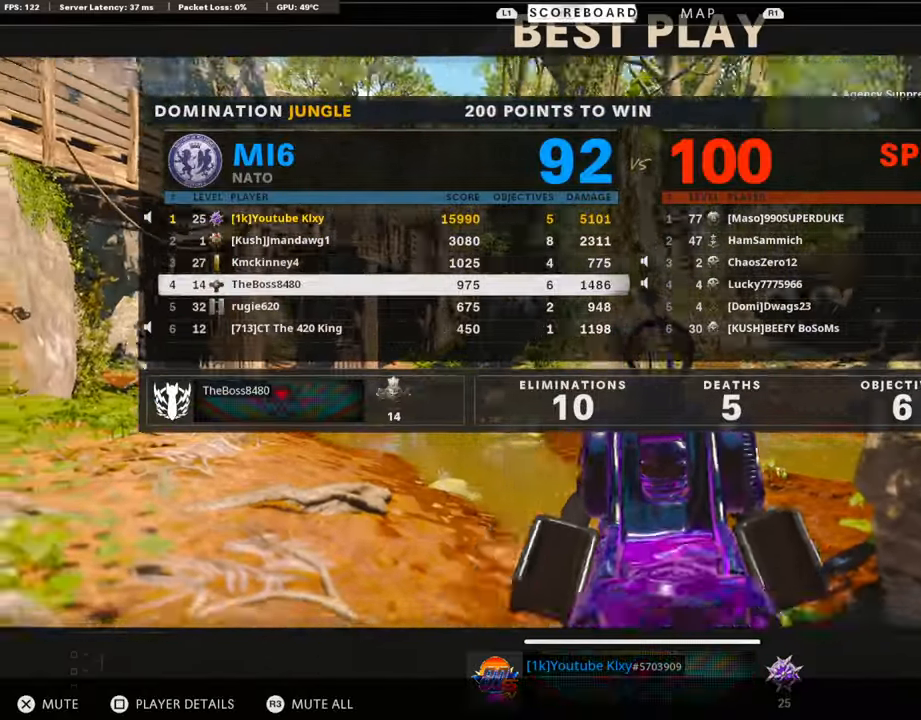
{"buttons": ["CROSS"], "left_stick": "center", "right_stick": "center", "events": [[316, "DPAD_DOWN", "down"], [483, "CROSS", "down"], [483, "DPAD_DOWN", "up"]]}
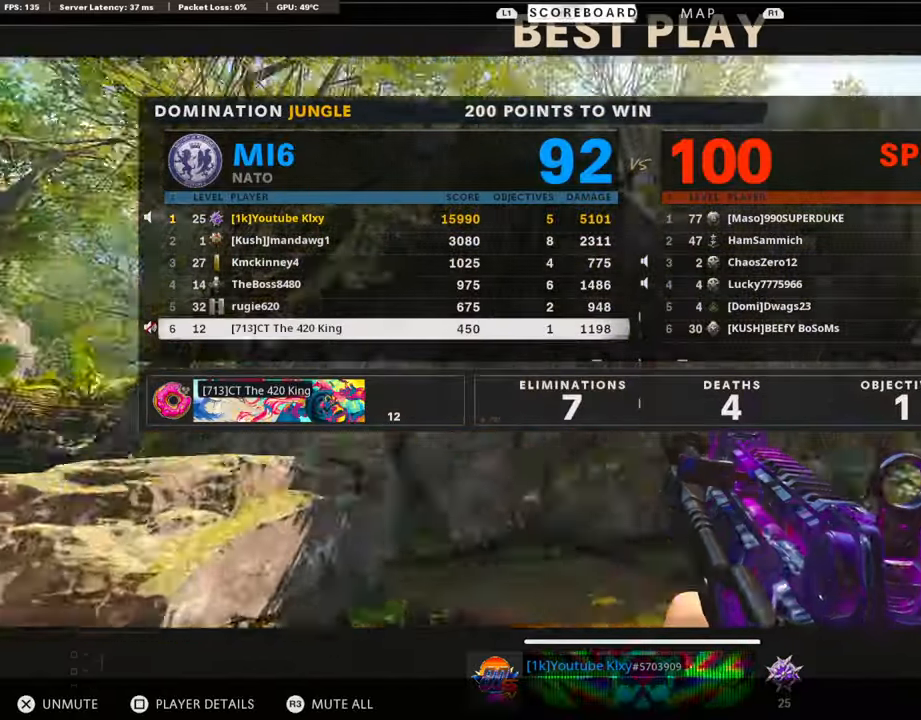
{"buttons": ["CROSS"], "left_stick": "center", "right_stick": "center", "events": [[66, "CROSS", "up"], [250, "CROSS", "down"], [316, "CROSS", "up"], [333, "DPAD_UP", "down"], [416, "CROSS", "down"], [416, "DPAD_UP", "up"]]}
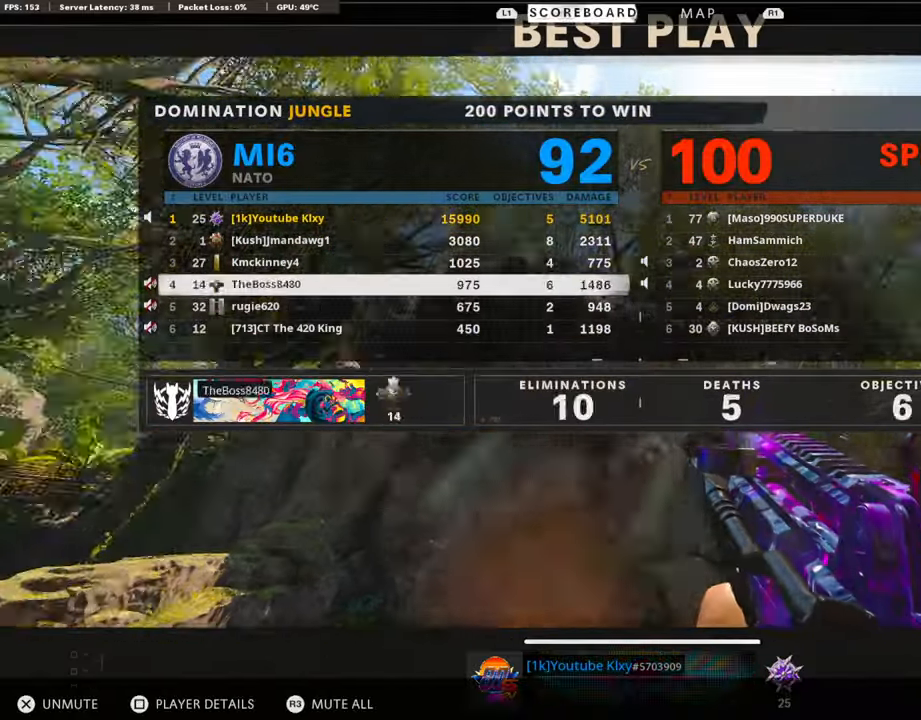
{"buttons": ["CROSS", "DPAD_UP"], "left_stick": "center", "right_stick": "center", "events": [[33, "CROSS", "up"], [33, "DPAD_UP", "down"], [200, "CROSS", "down"], [200, "DPAD_UP", "up"], [233, "DPAD_UP", "down"]]}
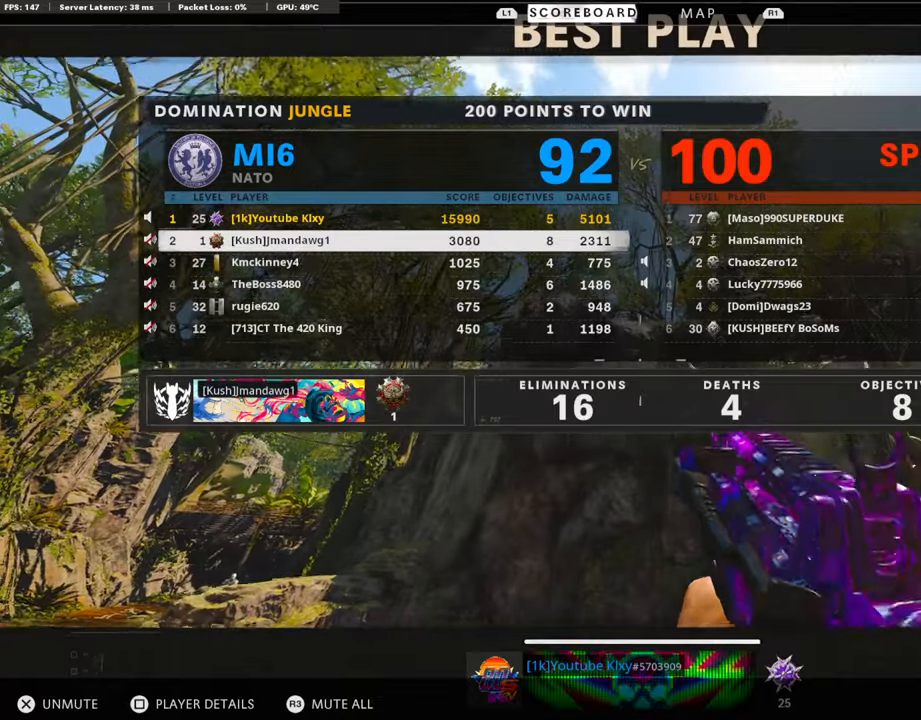
{"buttons": [], "left_stick": "center", "right_stick": "center", "events": [[67, "DPAD_UP", "up"], [267, "CROSS", "up"]]}
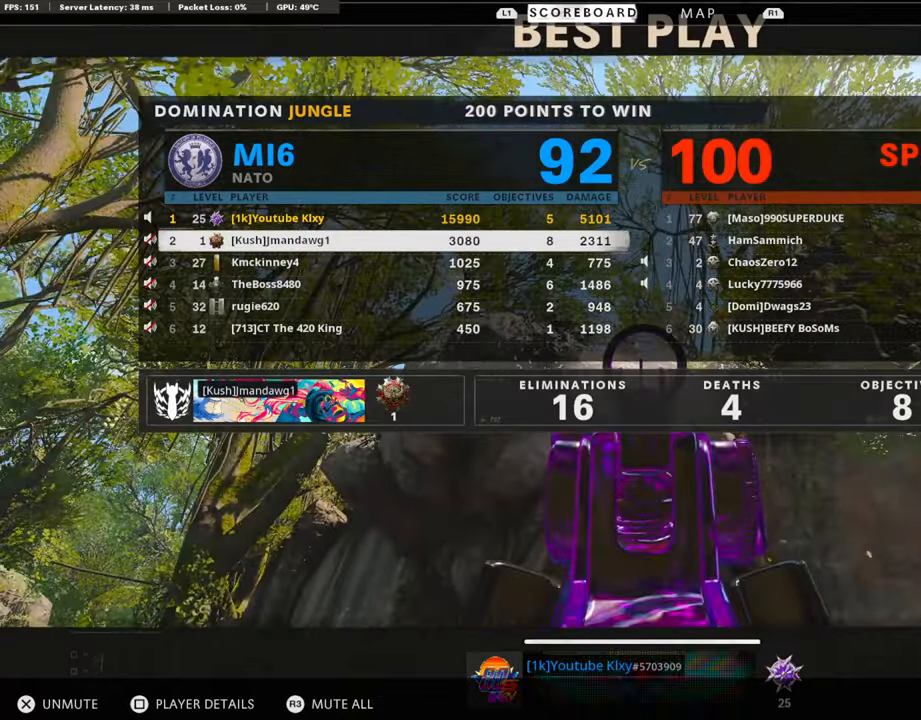
{"buttons": [], "left_stick": "center", "right_stick": "center", "events": []}
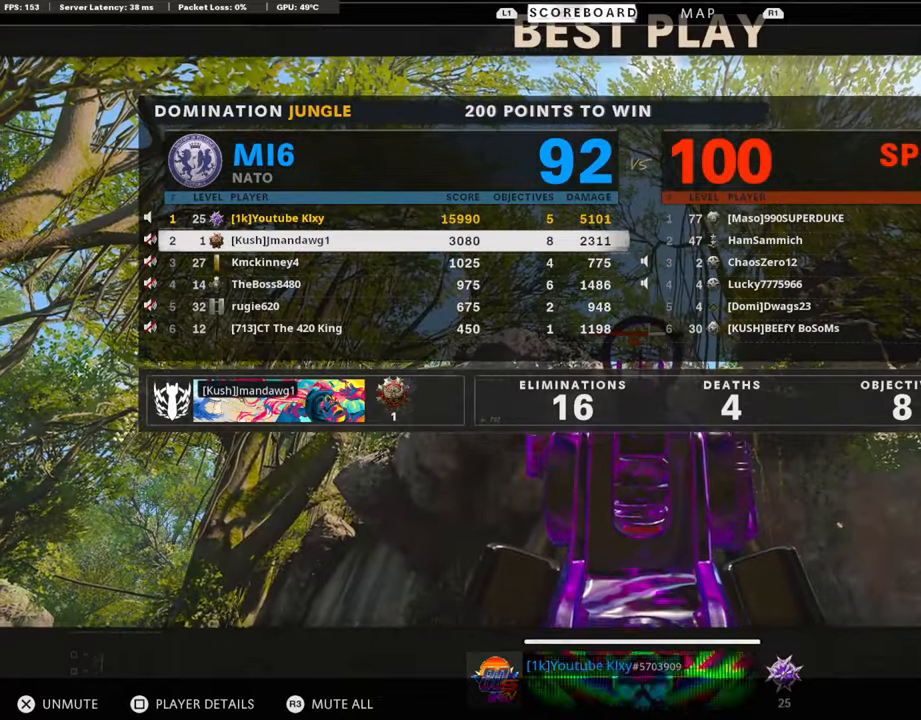
{"buttons": [], "left_stick": "center", "right_stick": "center", "events": []}
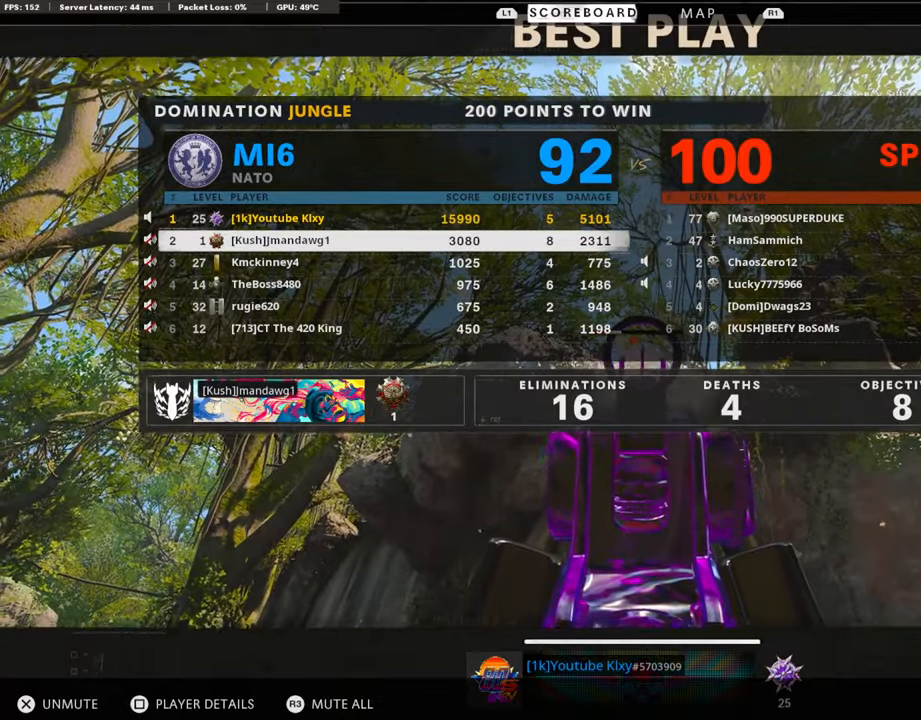
{"buttons": [], "left_stick": "center", "right_stick": "center", "events": []}
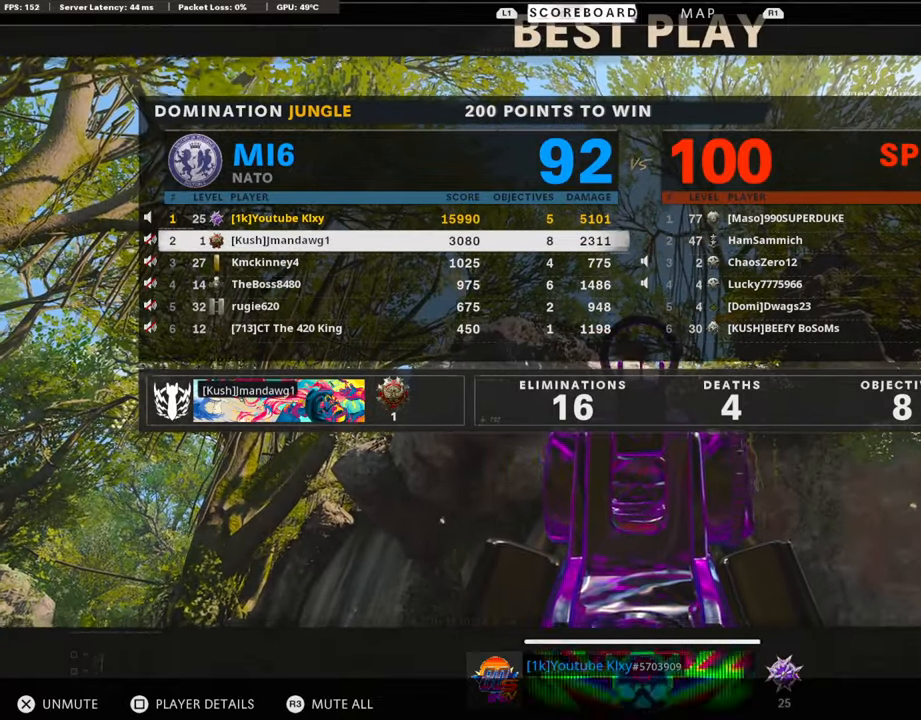
{"buttons": [], "left_stick": "center", "right_stick": "center", "events": []}
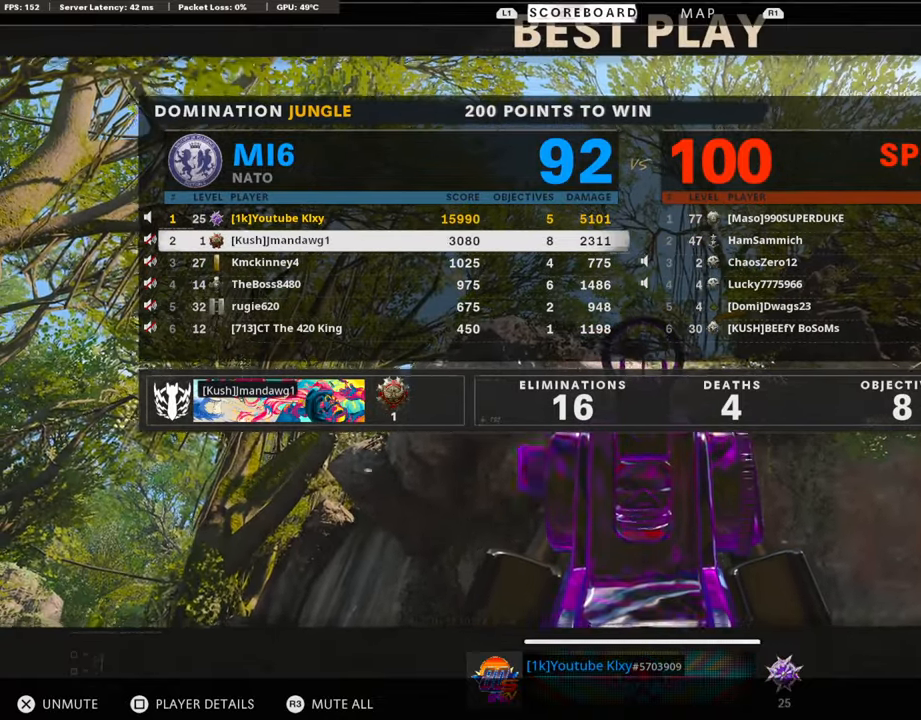
{"buttons": [], "left_stick": "center", "right_stick": "center", "events": [[100, "TOUCHPAD", "down"], [333, "TOUCHPAD", "up"]]}